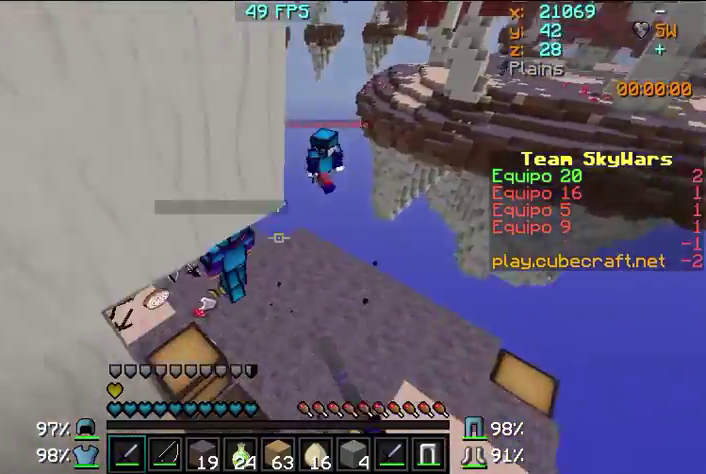
Gameplay with keyboard and mouse; each line is a JSON object with the keys and mouse buttons held at the frame after it. "events" lists presses ("down") and releases ("up") of "a", "d", "s", "w", "mouse_left" and "mouse_right" between this image and that frame as [ms after this image, input, new state], when the widget could be followed in between. "mouse_left", "mouse_right" = the "left", "right" buttons of the "mouse" list. No other keys are recorded. Fast repeated clicks can show as one long hold. Mouse movement is not recorded.
{"keys": ["w"], "mouse": [], "events": [[167, "mouse_left", "down"], [267, "mouse_left", "up"], [300, "mouse_left", "down"], [400, "mouse_left", "up"]]}
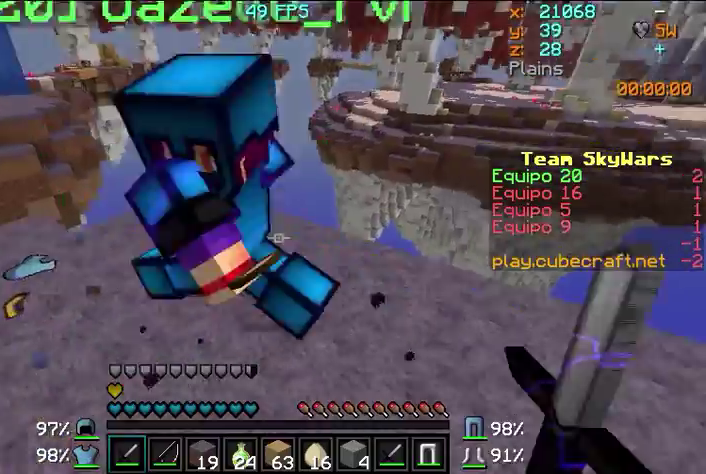
{"keys": ["w"], "mouse": [], "events": [[67, "mouse_right", "down"], [167, "mouse_right", "up"], [200, "w", "up"], [500, "w", "down"]]}
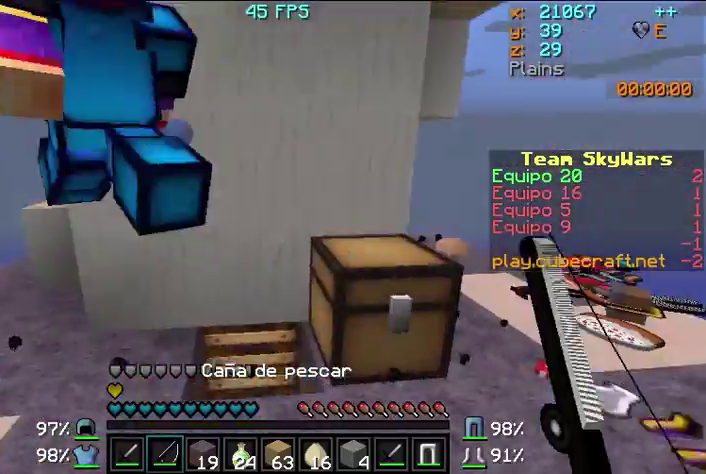
{"keys": ["w"], "mouse": [], "events": [[167, "mouse_right", "down"], [267, "mouse_right", "up"]]}
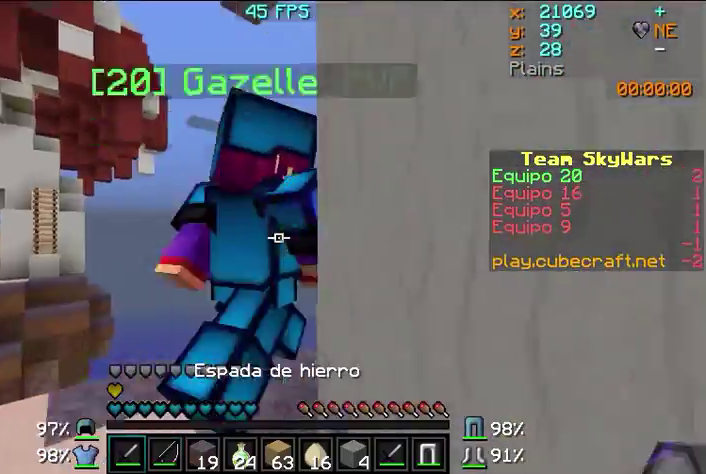
{"keys": ["a", "w"], "mouse": [], "events": [[467, "a", "down"]]}
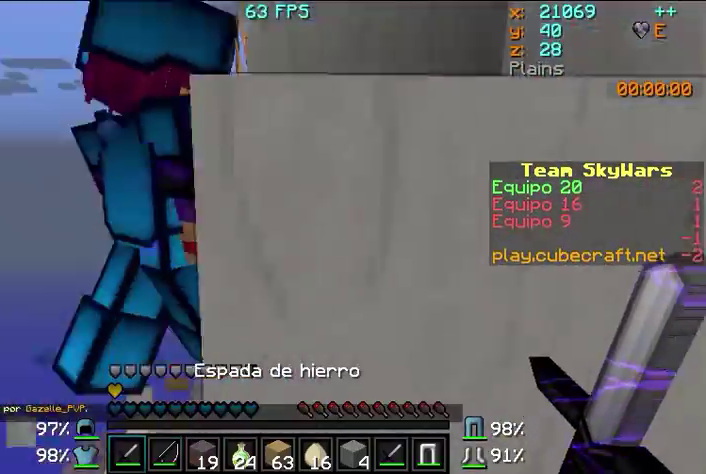
{"keys": ["w"], "mouse": [], "events": [[400, "a", "up"]]}
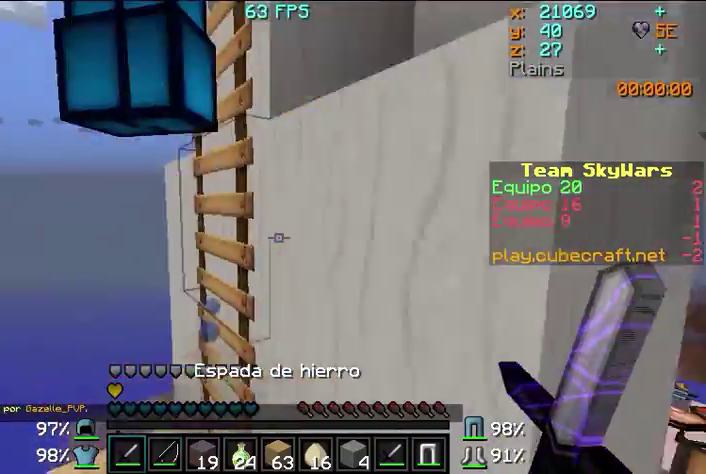
{"keys": ["w"], "mouse": [], "events": [[267, "a", "down"], [500, "a", "up"]]}
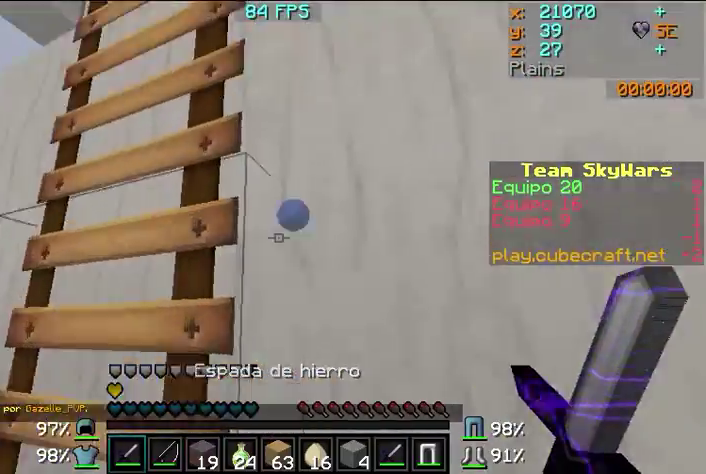
{"keys": ["a"], "mouse": [], "events": [[133, "a", "down"], [300, "w", "up"]]}
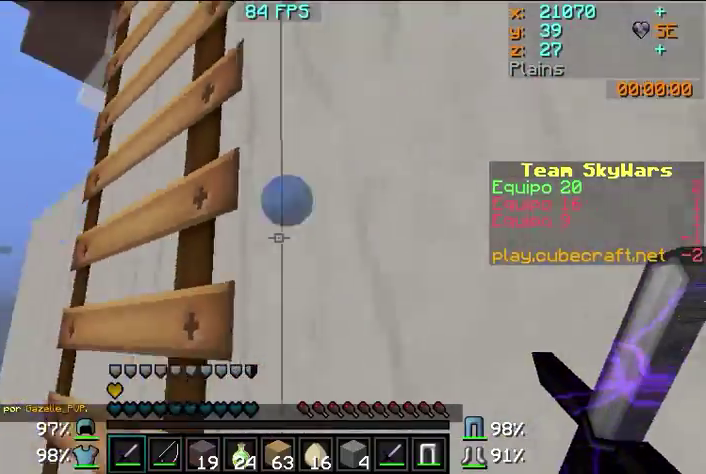
{"keys": ["a", "w"], "mouse": [], "events": [[367, "w", "down"]]}
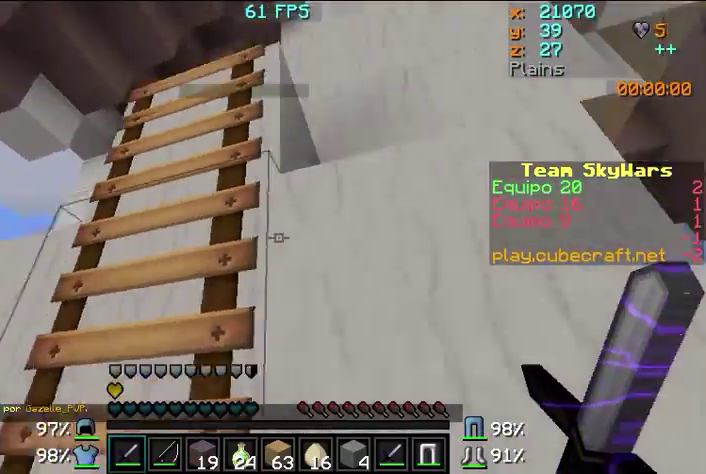
{"keys": ["a", "w"], "mouse": [], "events": []}
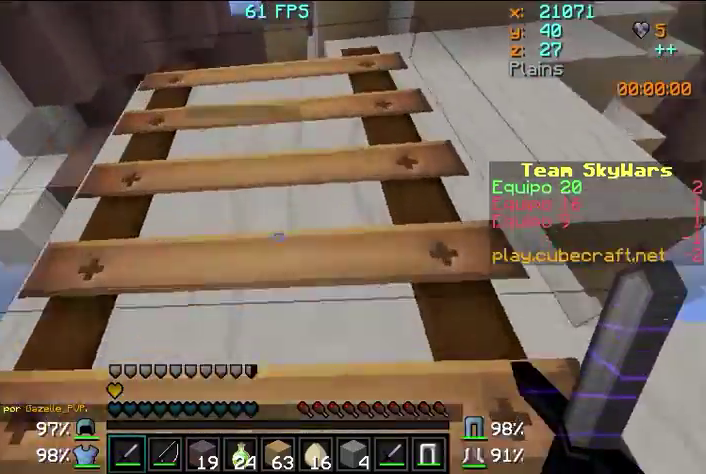
{"keys": ["w"], "mouse": [], "events": [[67, "a", "up"], [167, "d", "down"], [400, "d", "up"]]}
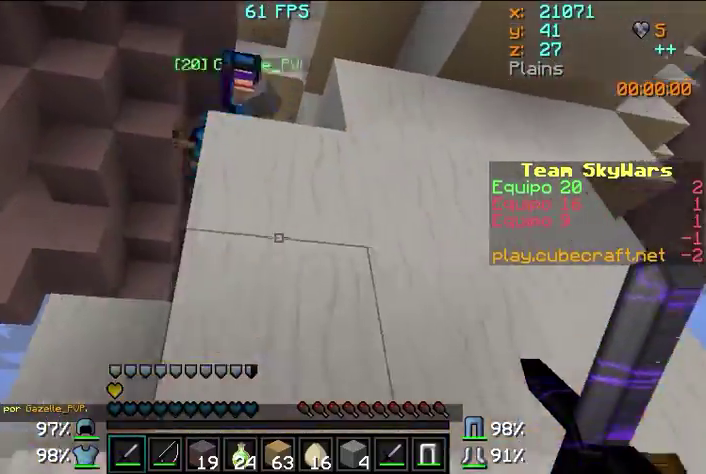
{"keys": ["w"], "mouse": [], "events": []}
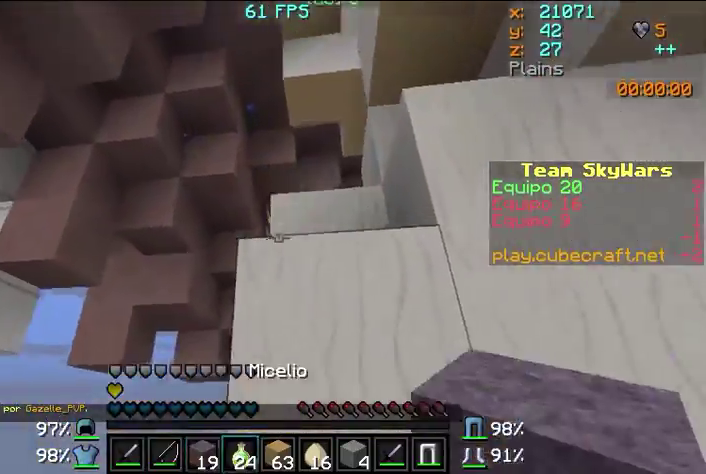
{"keys": ["a", "w"], "mouse": [], "events": [[200, "mouse_right", "down"], [300, "mouse_right", "up"], [367, "a", "down"], [367, "mouse_right", "down"], [400, "mouse_right", "up"]]}
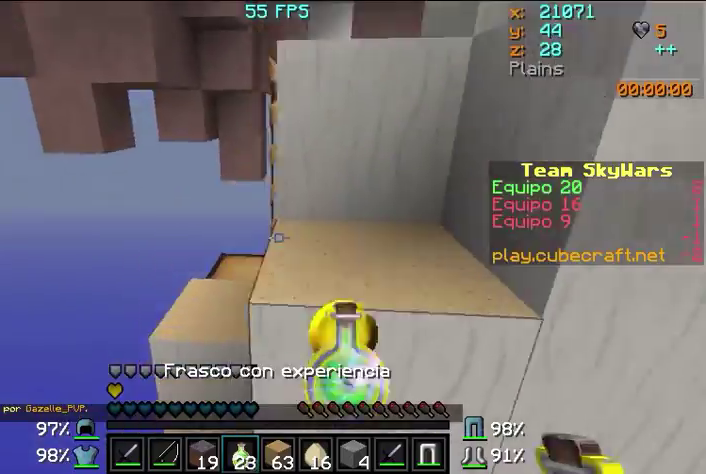
{"keys": ["w"], "mouse": [], "events": [[300, "a", "up"]]}
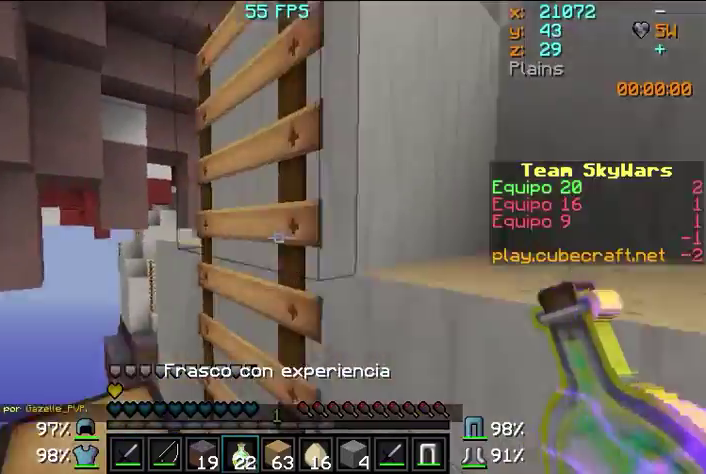
{"keys": ["w"], "mouse": [], "events": [[67, "a", "down"], [300, "a", "up"]]}
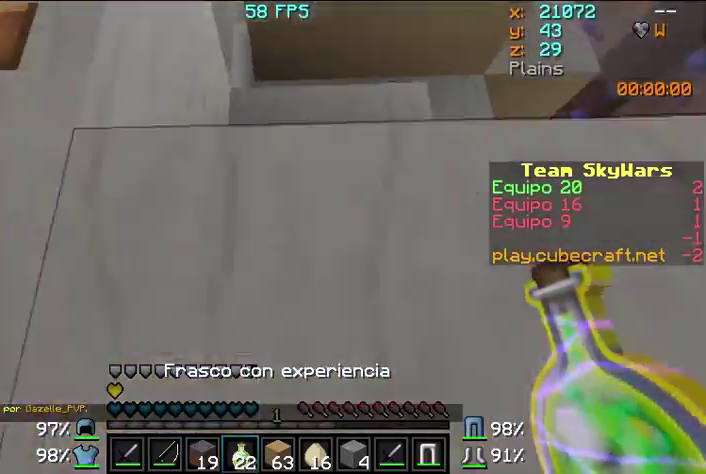
{"keys": ["w"], "mouse": [], "events": [[33, "a", "down"], [167, "w", "up"], [433, "w", "down"], [500, "a", "up"]]}
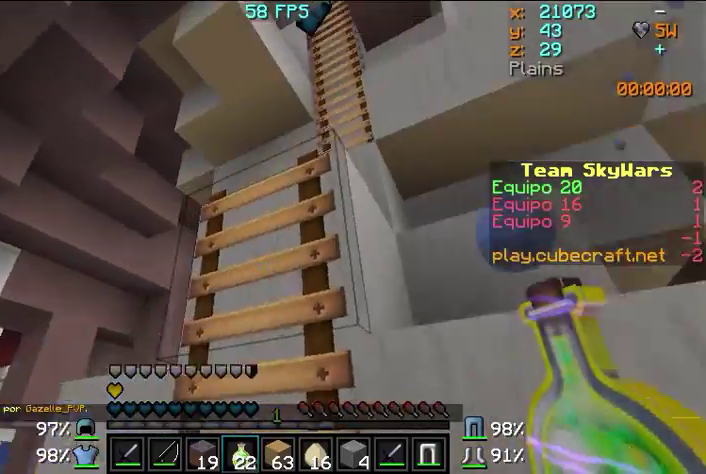
{"keys": ["w"], "mouse": [], "events": [[100, "a", "down"], [300, "a", "up"]]}
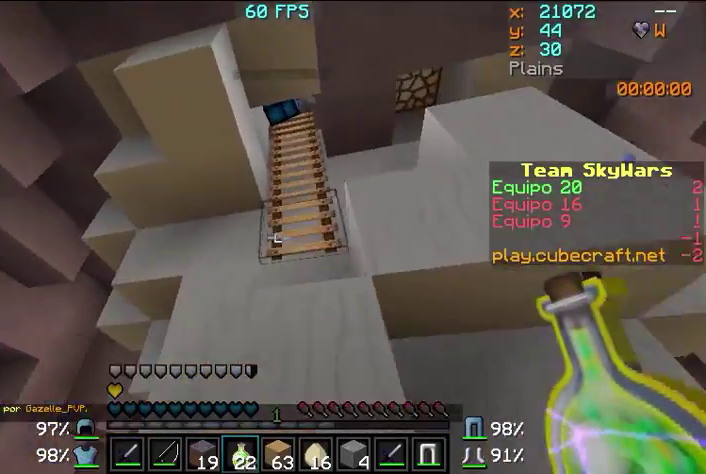
{"keys": ["w"], "mouse": [], "events": [[400, "mouse_right", "down"], [467, "mouse_right", "up"]]}
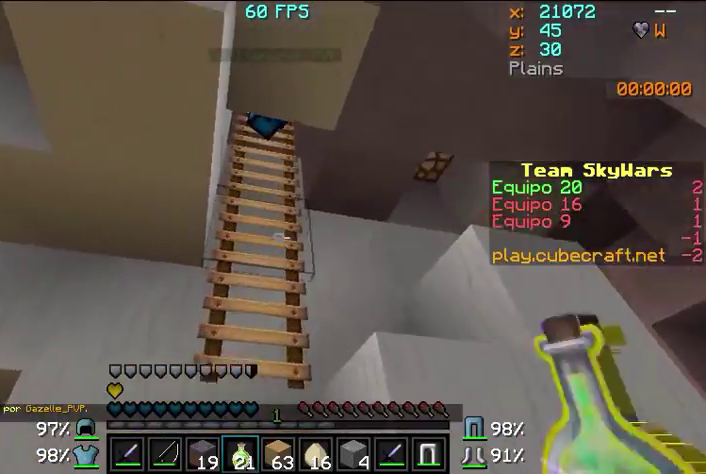
{"keys": ["w"], "mouse": ["right"], "events": [[67, "mouse_right", "down"], [100, "mouse_right", "up"], [200, "mouse_right", "down"], [267, "mouse_right", "up"], [300, "mouse_right", "down"]]}
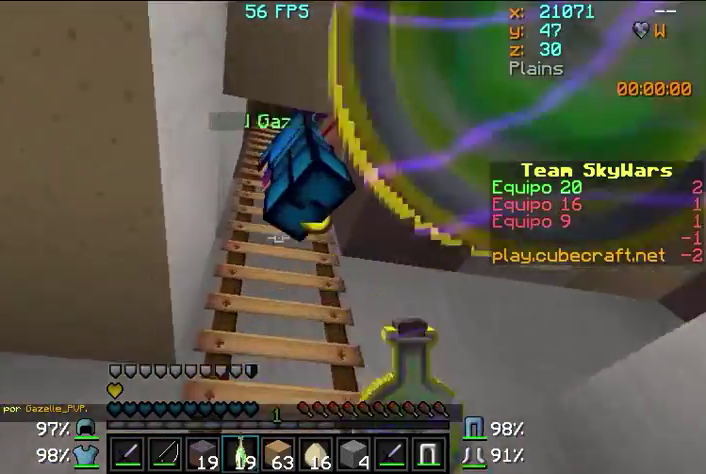
{"keys": ["a", "w"], "mouse": [], "events": [[67, "mouse_right", "up"], [100, "mouse_right", "down"], [267, "mouse_right", "up"], [300, "mouse_right", "down"], [400, "mouse_right", "up"], [500, "a", "down"]]}
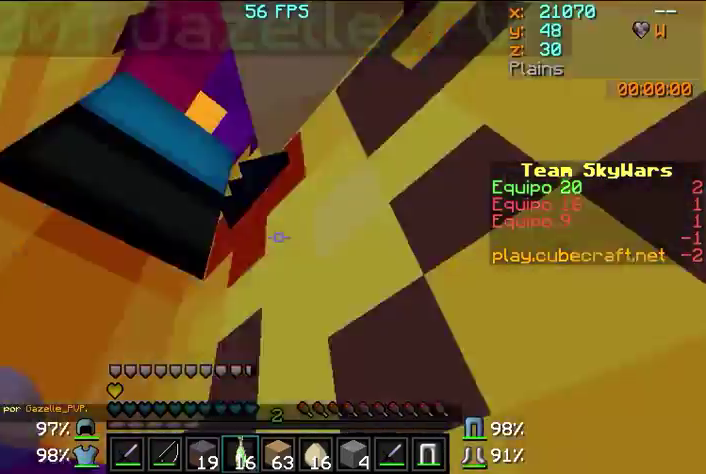
{"keys": ["a", "w"], "mouse": [], "events": [[100, "mouse_right", "down"], [200, "mouse_right", "up"], [267, "mouse_right", "down"], [367, "mouse_right", "up"]]}
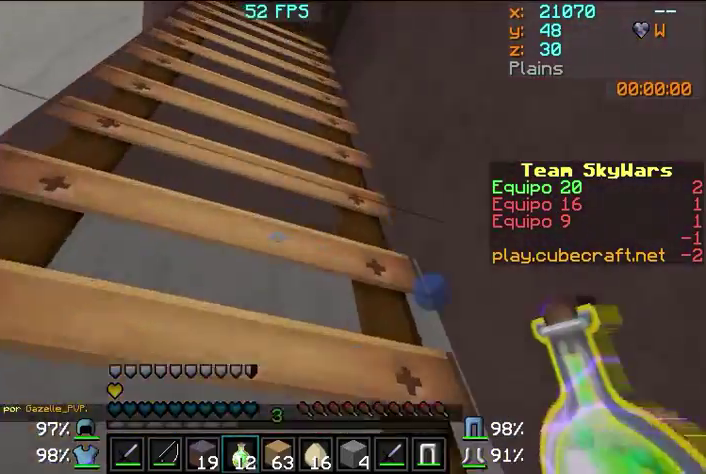
{"keys": ["a"], "mouse": [], "events": [[167, "w", "up"]]}
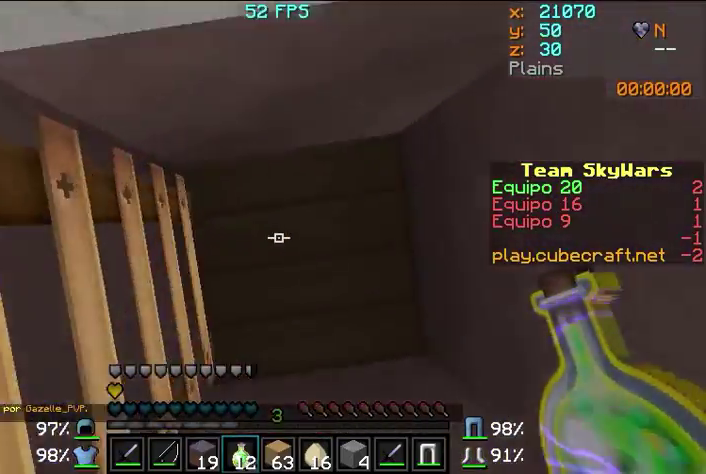
{"keys": [], "mouse": [], "events": [[200, "a", "up"]]}
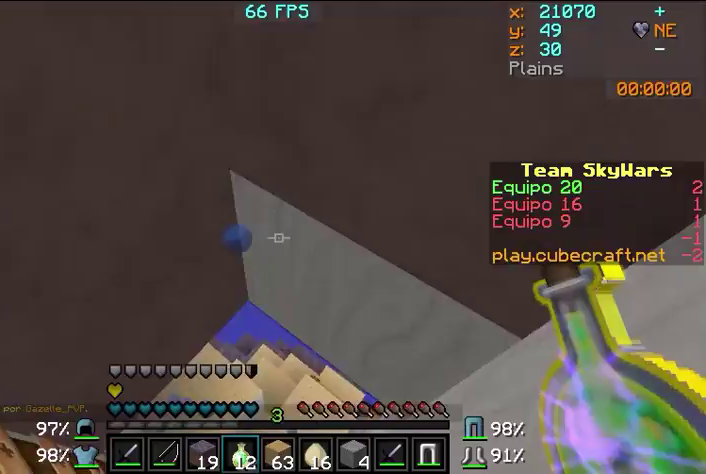
{"keys": [], "mouse": [], "events": []}
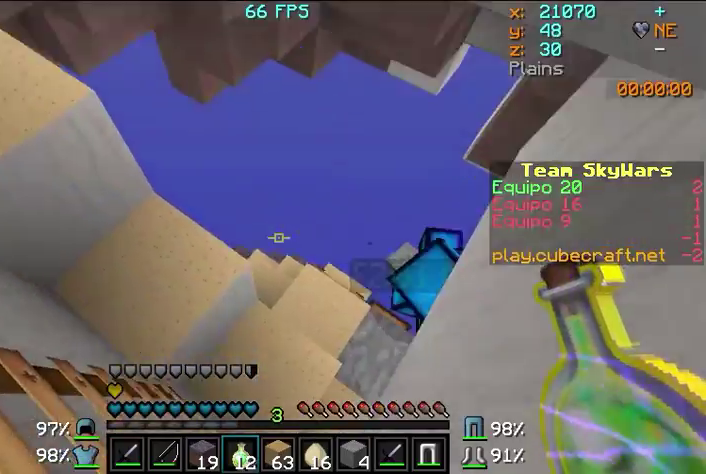
{"keys": ["w"], "mouse": [], "events": [[167, "w", "down"], [267, "d", "down"], [300, "d", "up"]]}
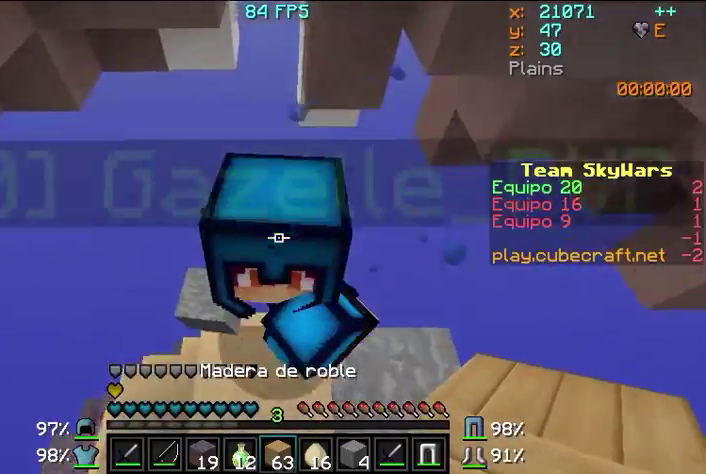
{"keys": [], "mouse": [], "events": [[100, "w", "up"]]}
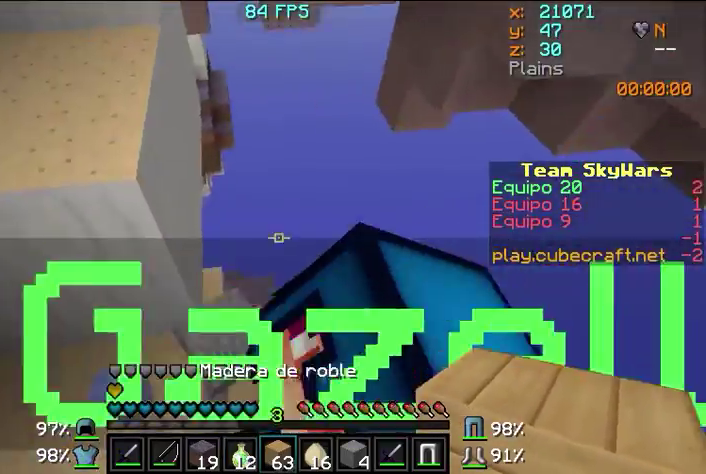
{"keys": [], "mouse": [], "events": []}
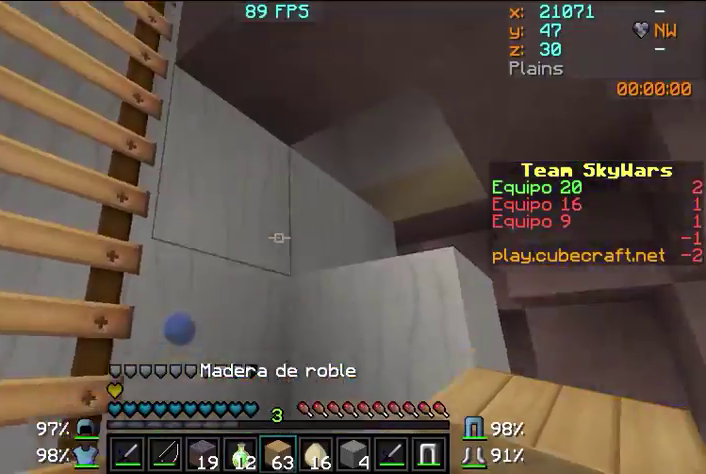
{"keys": [], "mouse": [], "events": [[300, "d", "down"], [400, "d", "up"]]}
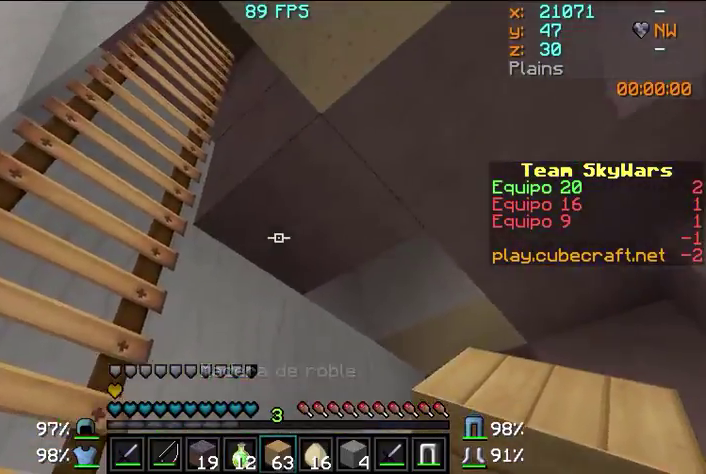
{"keys": ["s"], "mouse": [], "events": [[67, "a", "down"], [67, "s", "down"], [500, "a", "up"]]}
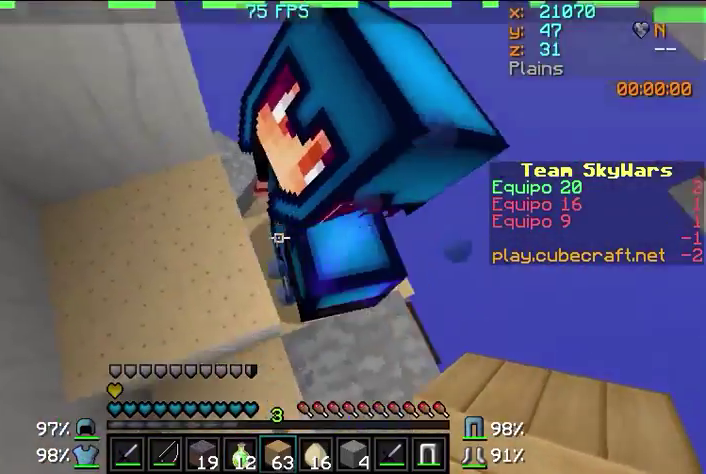
{"keys": ["s"], "mouse": [], "events": [[367, "d", "down"], [500, "d", "up"]]}
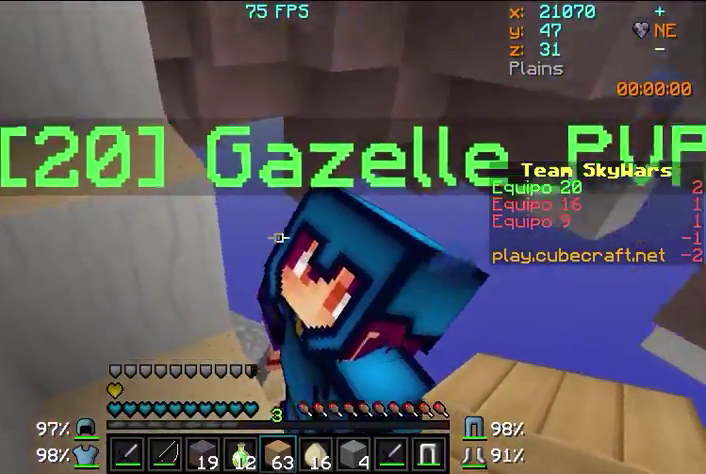
{"keys": ["s"], "mouse": [], "events": [[200, "mouse_right", "down"], [367, "mouse_right", "up"]]}